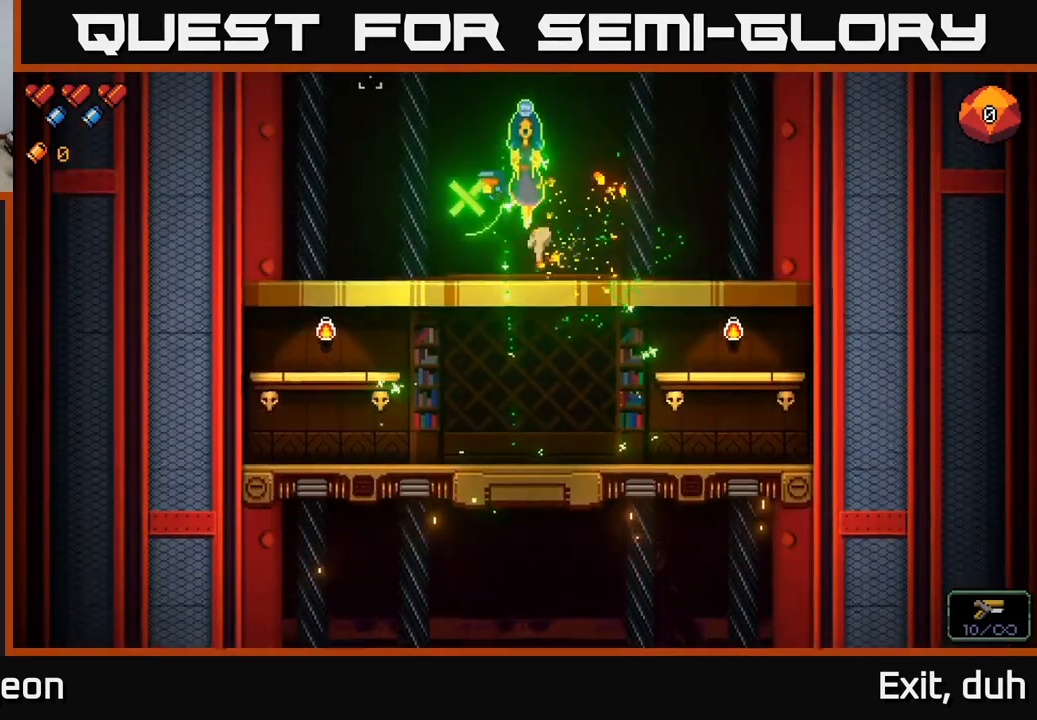
Gameplay with a controller (Xbox layout); each line is a JSON object with the inputs held at the frame after it. "events" lists button and stick changes between this image and that frame as [ms after this image, input, new state], when the widget could be followed in between.
{"buttons": ["A"], "left_stick": "center", "right_stick": "right", "events": [[134, "A", "up"], [184, "right_stick", "up-right"], [250, "right_stick", "right"], [450, "left_stick", "center"], [484, "A", "down"]]}
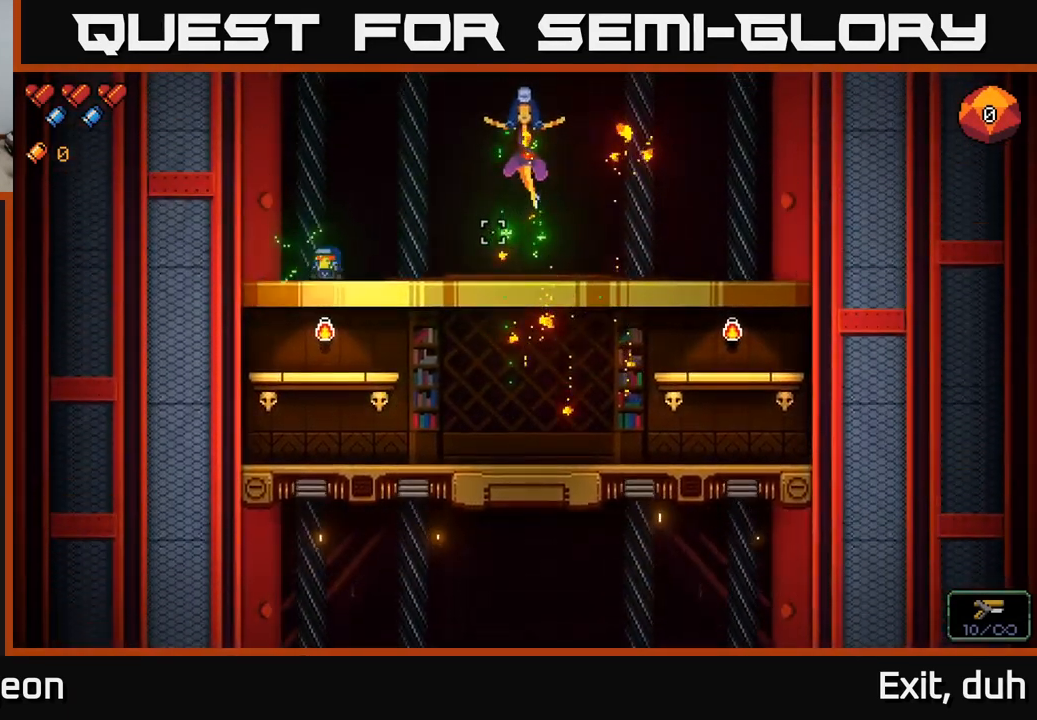
{"buttons": [], "left_stick": "center", "right_stick": "right", "events": [[17, "left_stick", "down"], [150, "A", "up"], [217, "left_stick", "center"]]}
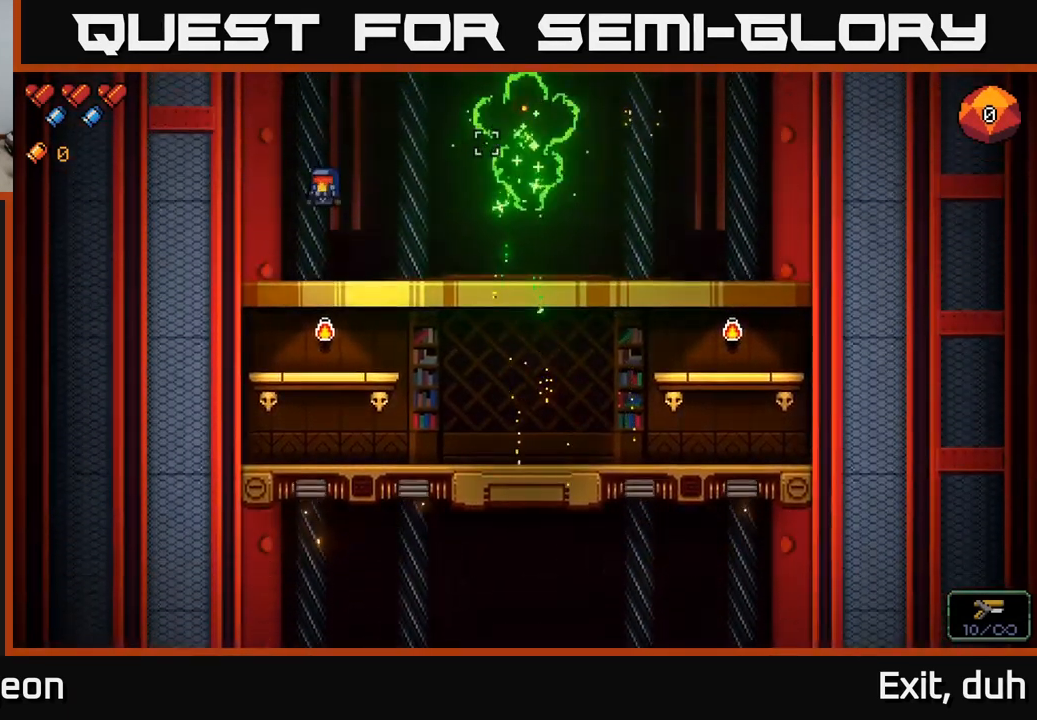
{"buttons": [], "left_stick": "center", "right_stick": "right", "events": [[84, "left_stick", "down"], [150, "A", "down"], [234, "A", "up"], [300, "left_stick", "center"]]}
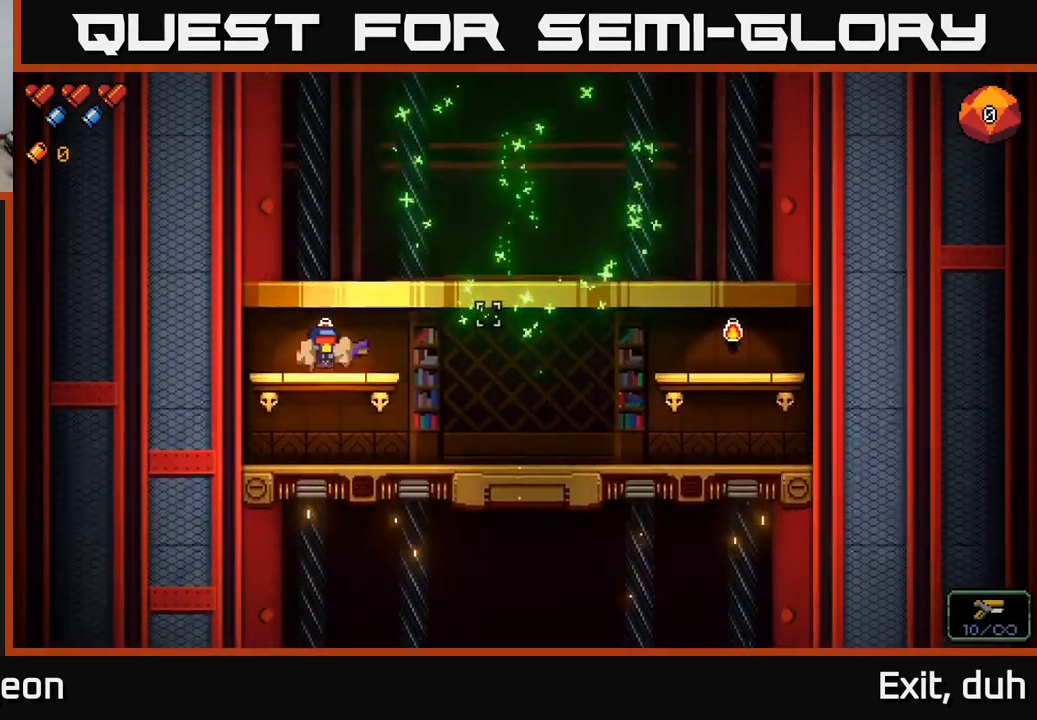
{"buttons": [], "left_stick": "center", "right_stick": "up-right", "events": [[201, "left_stick", "right"], [351, "right_stick", "up-right"], [401, "left_stick", "center"]]}
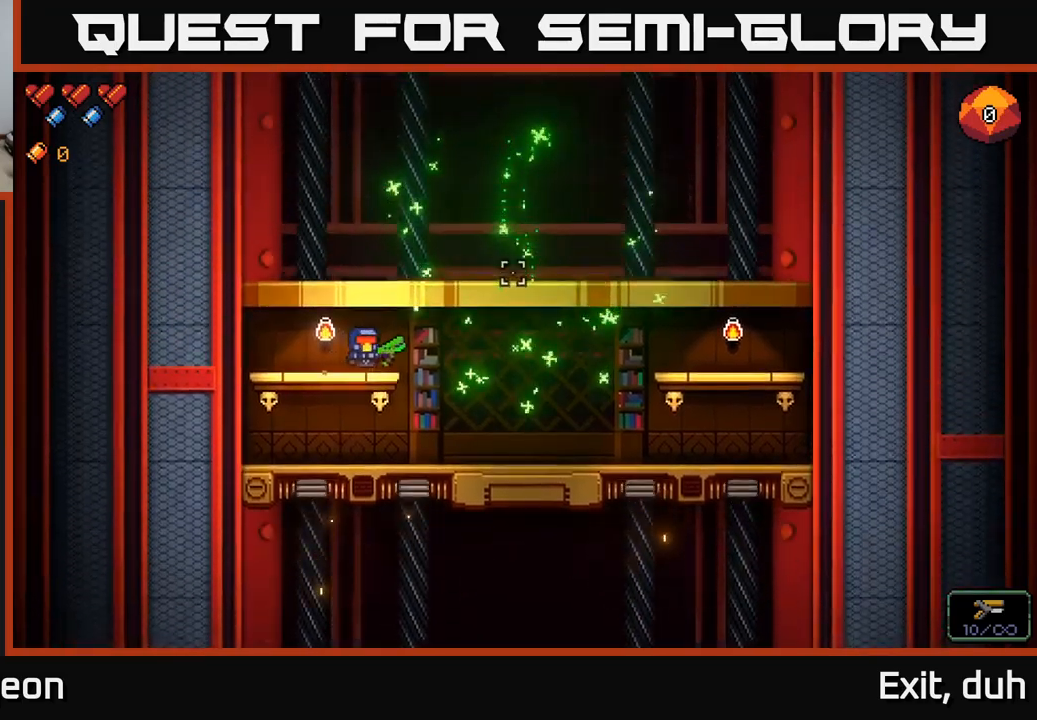
{"buttons": [], "left_stick": "center", "right_stick": "up-right", "events": []}
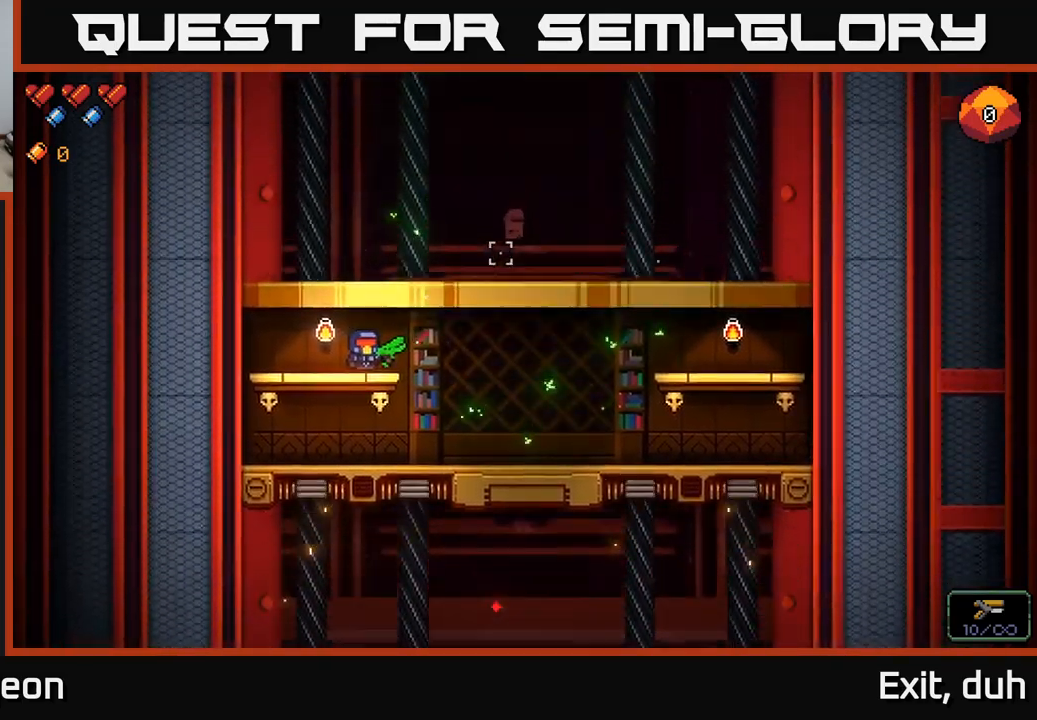
{"buttons": [], "left_stick": "center", "right_stick": "right", "events": [[50, "left_stick", "left"], [200, "left_stick", "center"], [467, "right_stick", "right"]]}
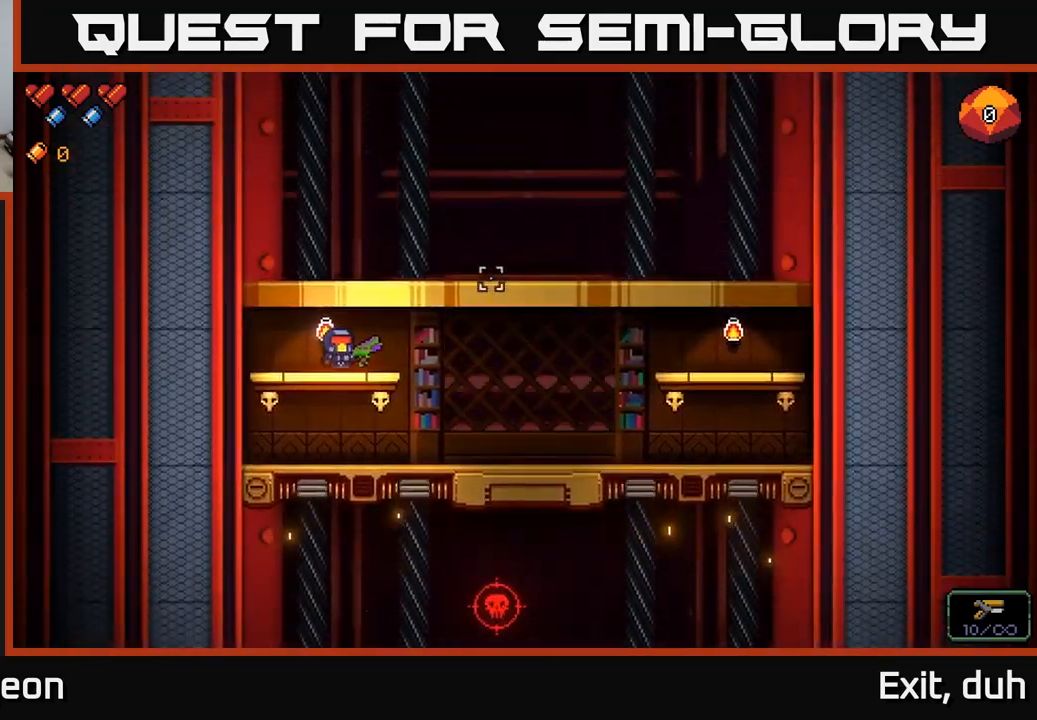
{"buttons": [], "left_stick": "center", "right_stick": "down-right", "events": [[17, "right_stick", "down-right"]]}
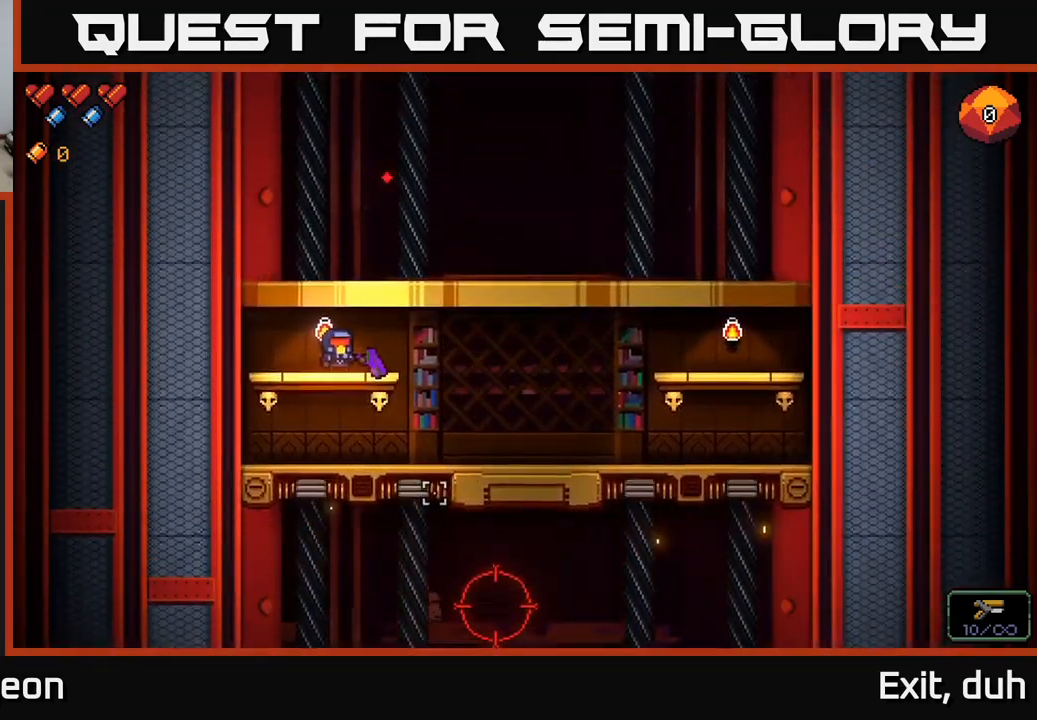
{"buttons": ["R2"], "left_stick": "center", "right_stick": "down-right", "events": [[50, "R2", "down"]]}
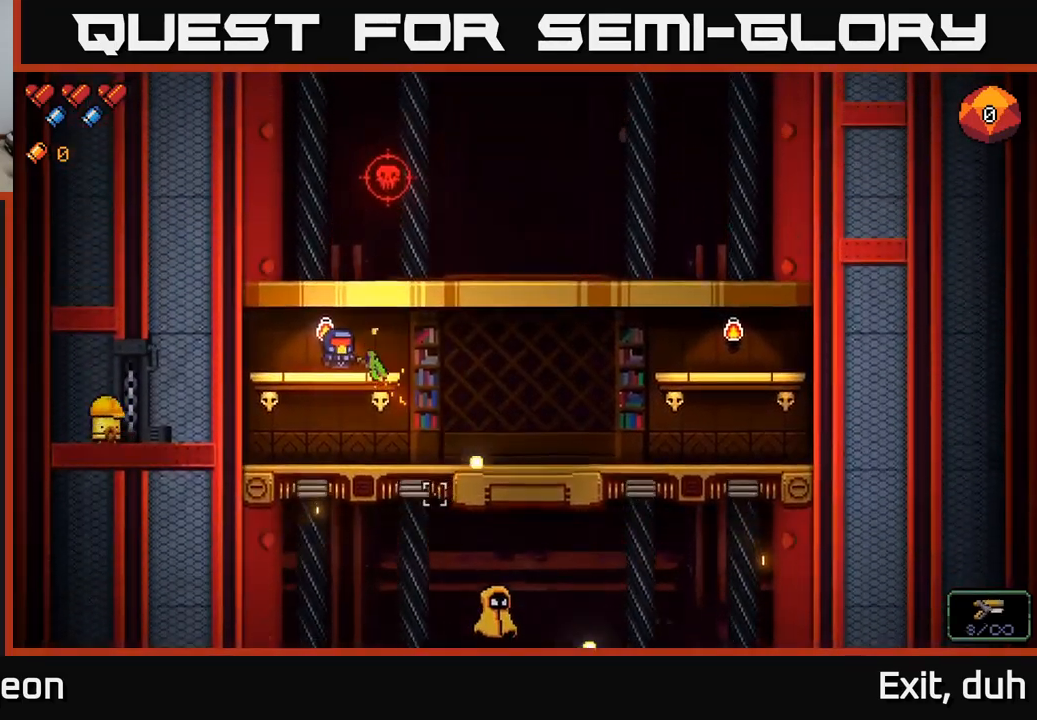
{"buttons": ["R2"], "left_stick": "center", "right_stick": "down-right", "events": []}
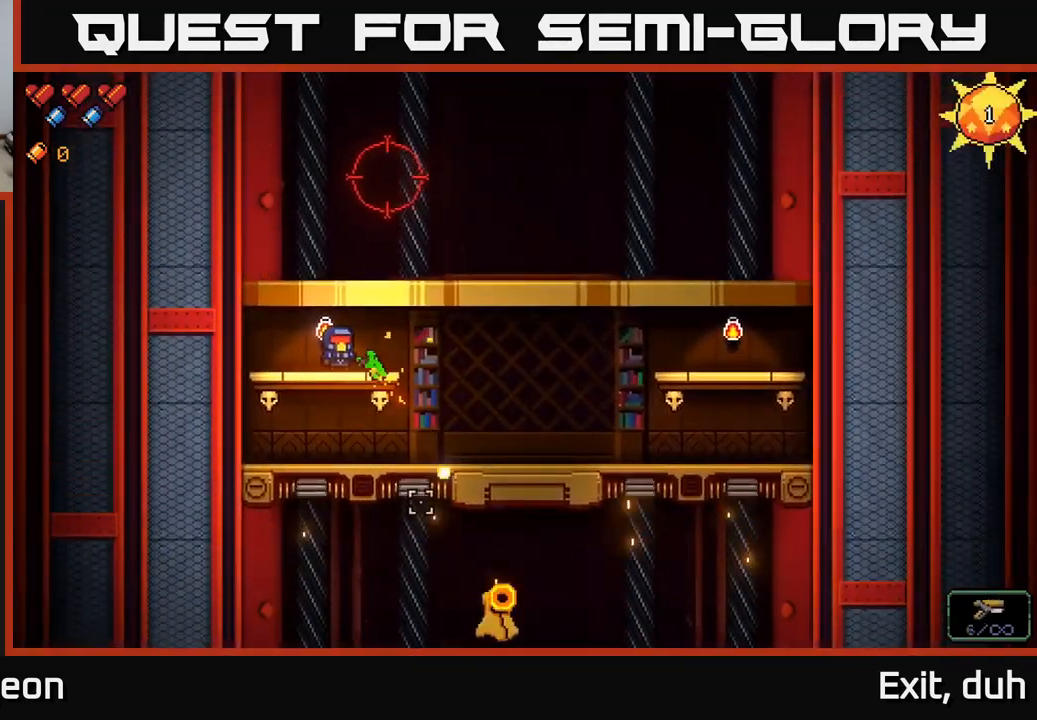
{"buttons": ["R2"], "left_stick": "center", "right_stick": "down-right", "events": []}
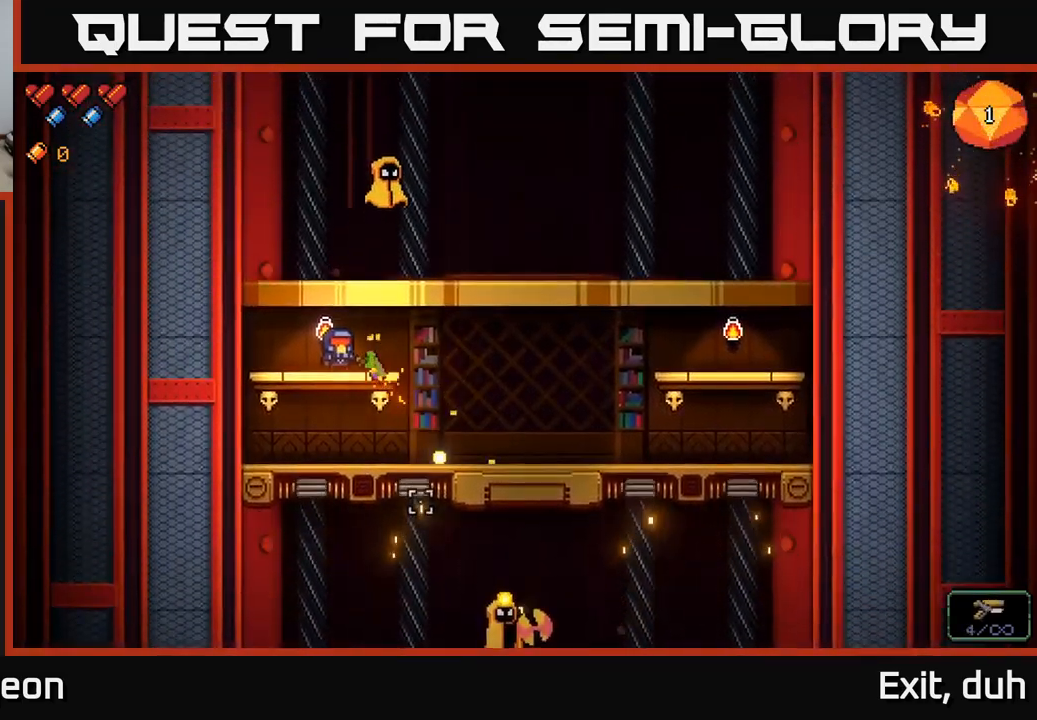
{"buttons": ["R2"], "left_stick": "center", "right_stick": "down-right", "events": []}
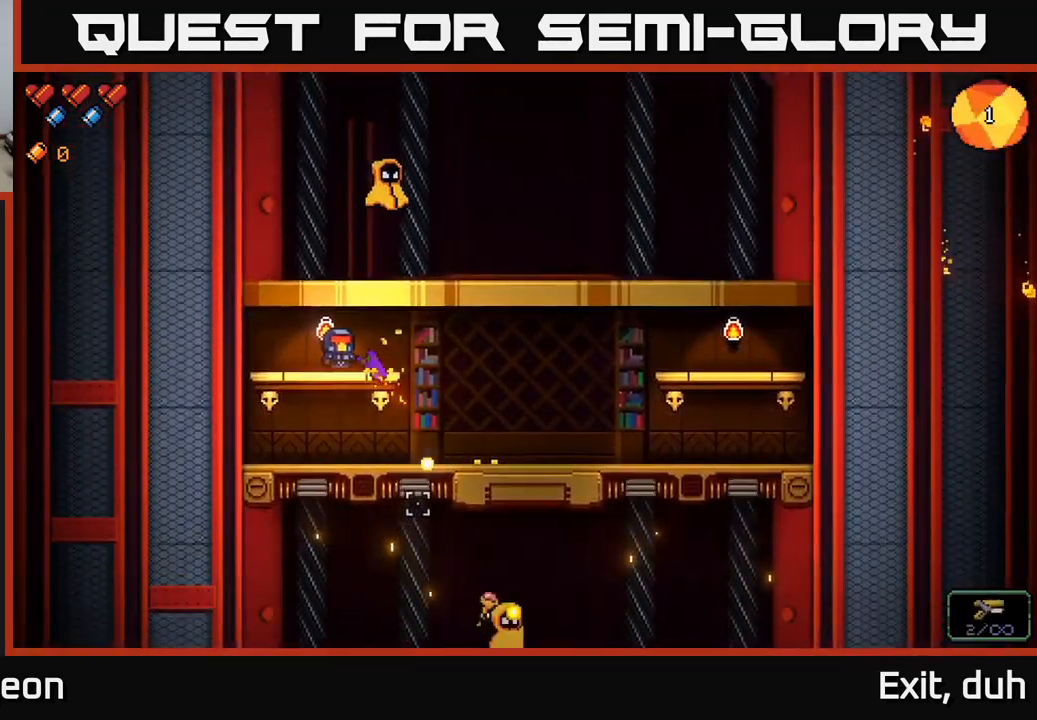
{"buttons": ["R2"], "left_stick": "right", "right_stick": "down-right", "events": [[500, "left_stick", "right"]]}
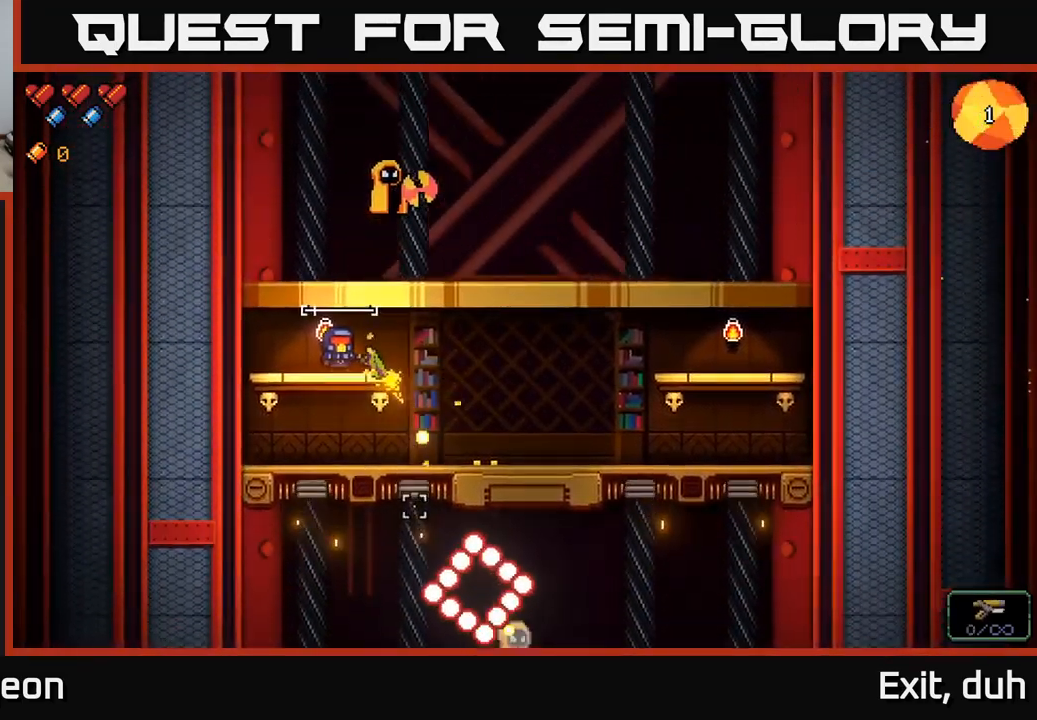
{"buttons": [], "left_stick": "right", "right_stick": "down", "events": [[17, "right_stick", "down"], [233, "A", "down"], [317, "R2", "up"], [433, "A", "up"]]}
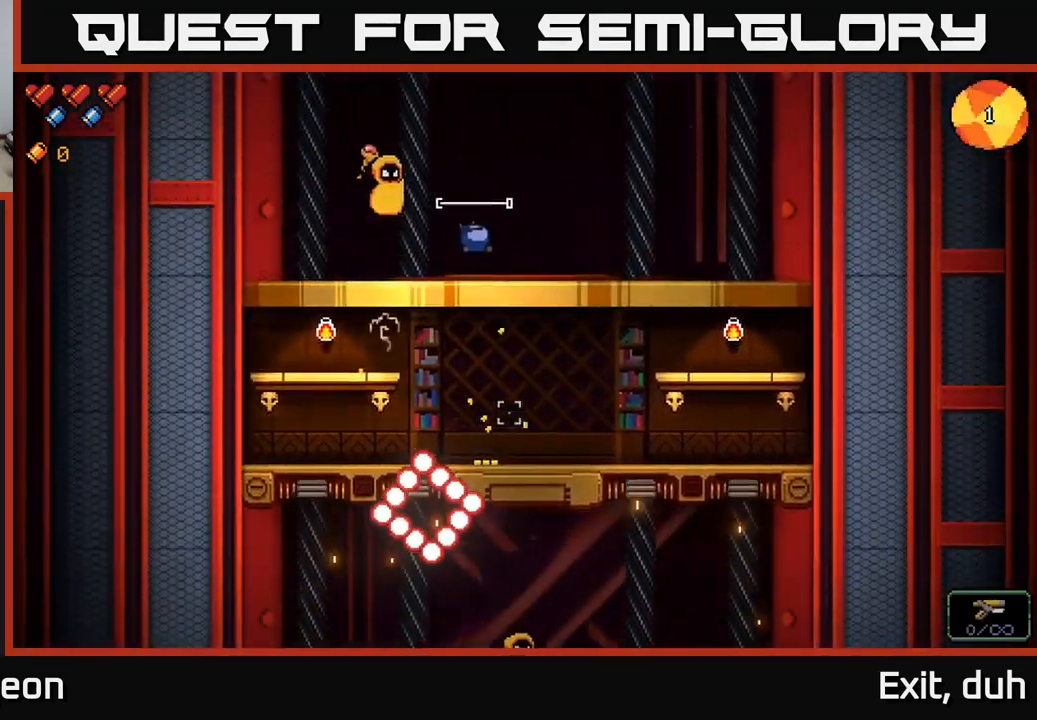
{"buttons": ["R2"], "left_stick": "right", "right_stick": "left", "events": [[100, "right_stick", "left"], [250, "R2", "down"], [250, "left_stick", "center"], [500, "left_stick", "right"]]}
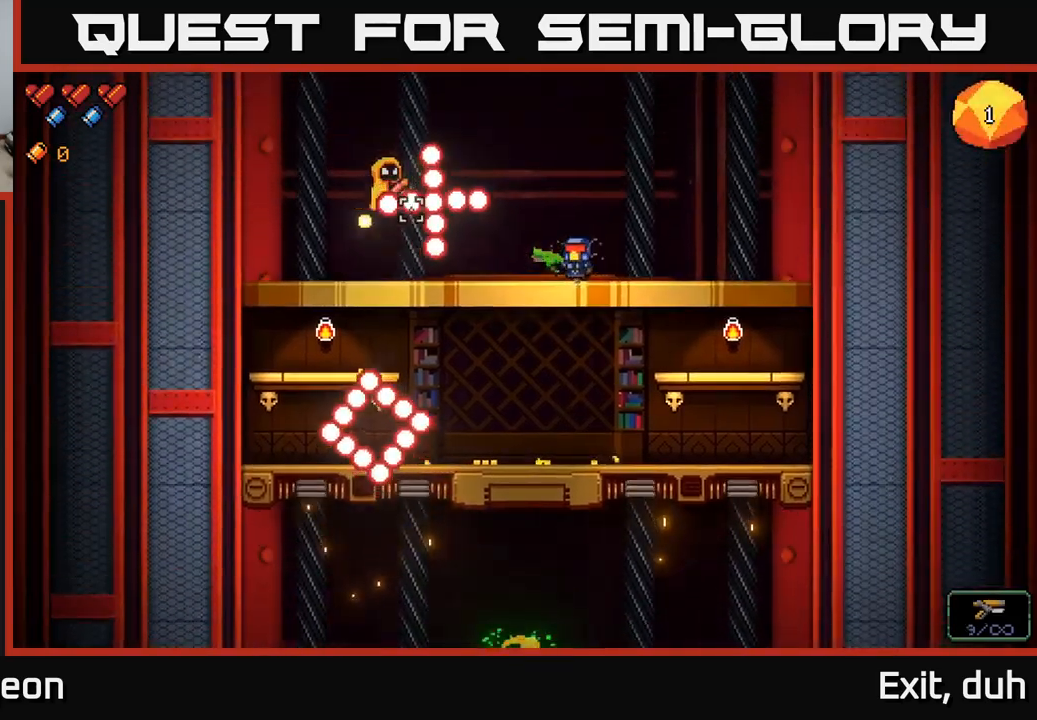
{"buttons": ["R2"], "left_stick": "center", "right_stick": "left", "events": [[484, "left_stick", "center"]]}
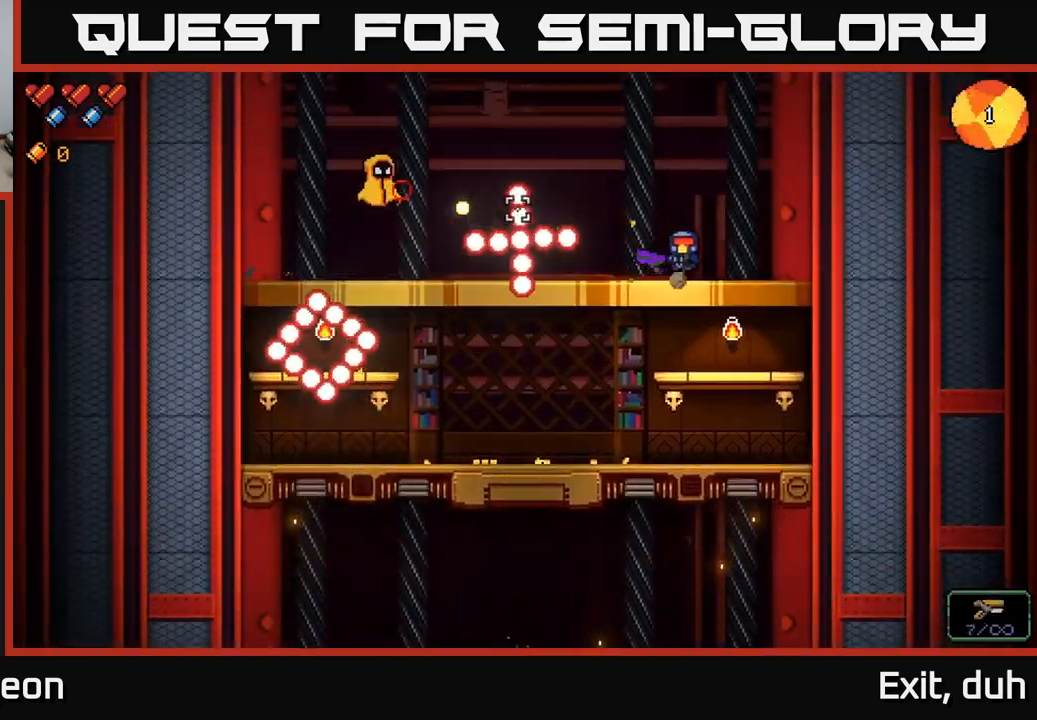
{"buttons": ["R2"], "left_stick": "right", "right_stick": "left", "events": [[100, "left_stick", "right"]]}
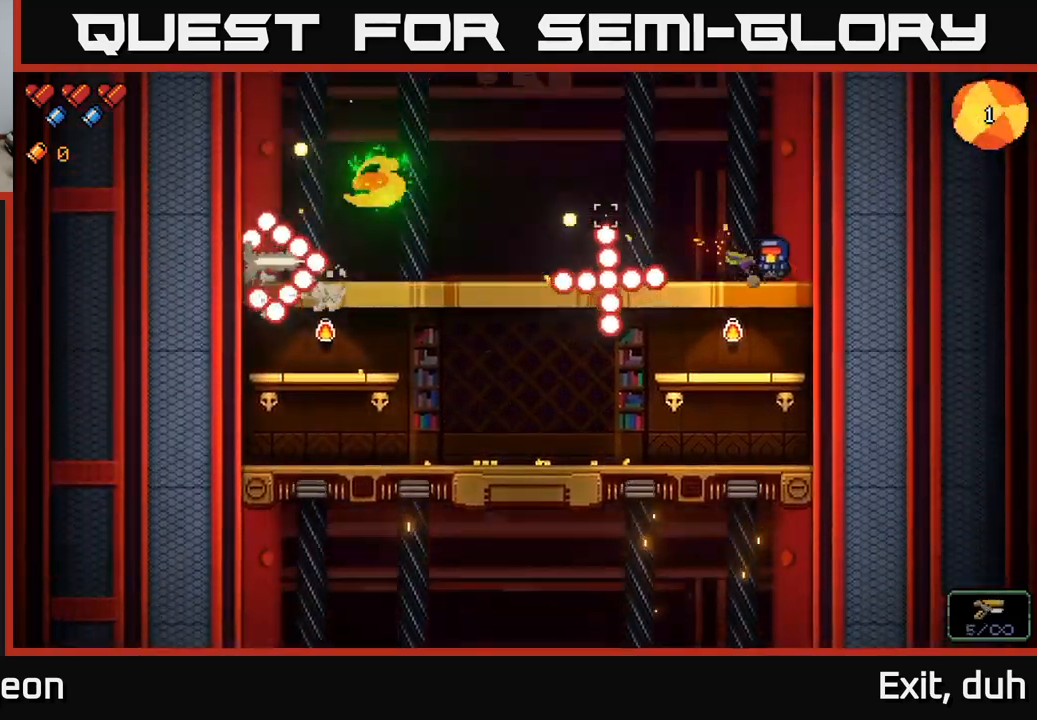
{"buttons": [], "left_stick": "left", "right_stick": "left", "events": [[100, "left_stick", "center"], [184, "A", "down"], [184, "left_stick", "left"], [250, "R2", "up"], [417, "A", "up"]]}
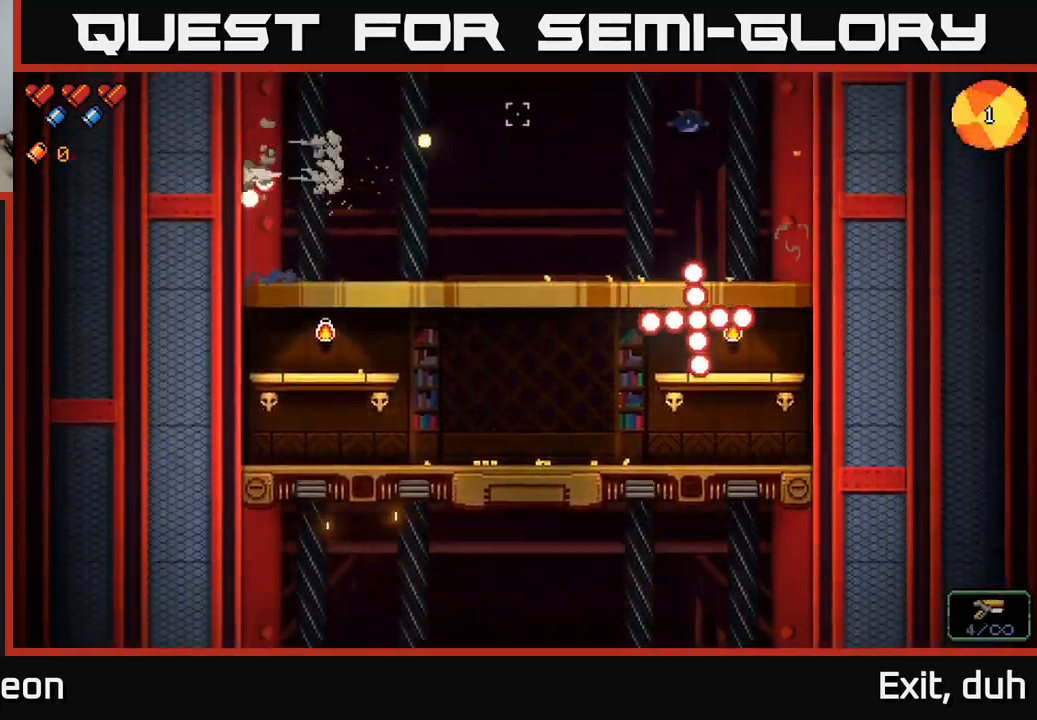
{"buttons": [], "left_stick": "left", "right_stick": "right", "events": [[117, "right_stick", "center"], [167, "X", "down"], [250, "X", "up"], [467, "right_stick", "right"]]}
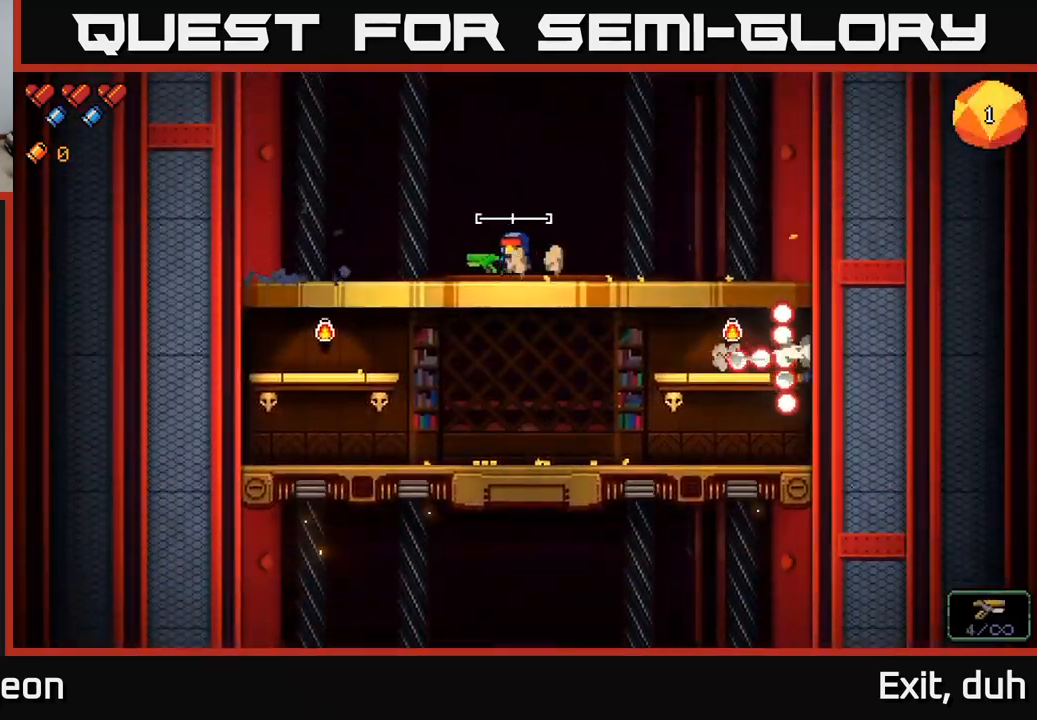
{"buttons": [], "left_stick": "center", "right_stick": "down-right", "events": [[234, "left_stick", "center"], [417, "right_stick", "down-right"]]}
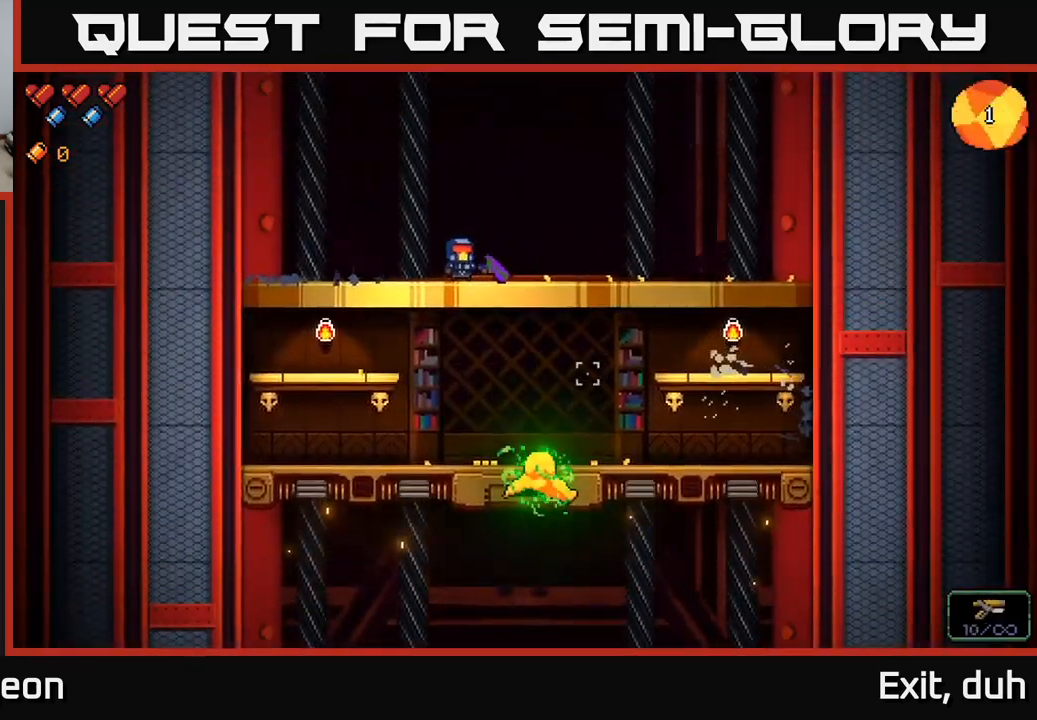
{"buttons": ["R2"], "left_stick": "center", "right_stick": "down", "events": [[84, "right_stick", "down"], [150, "R2", "down"]]}
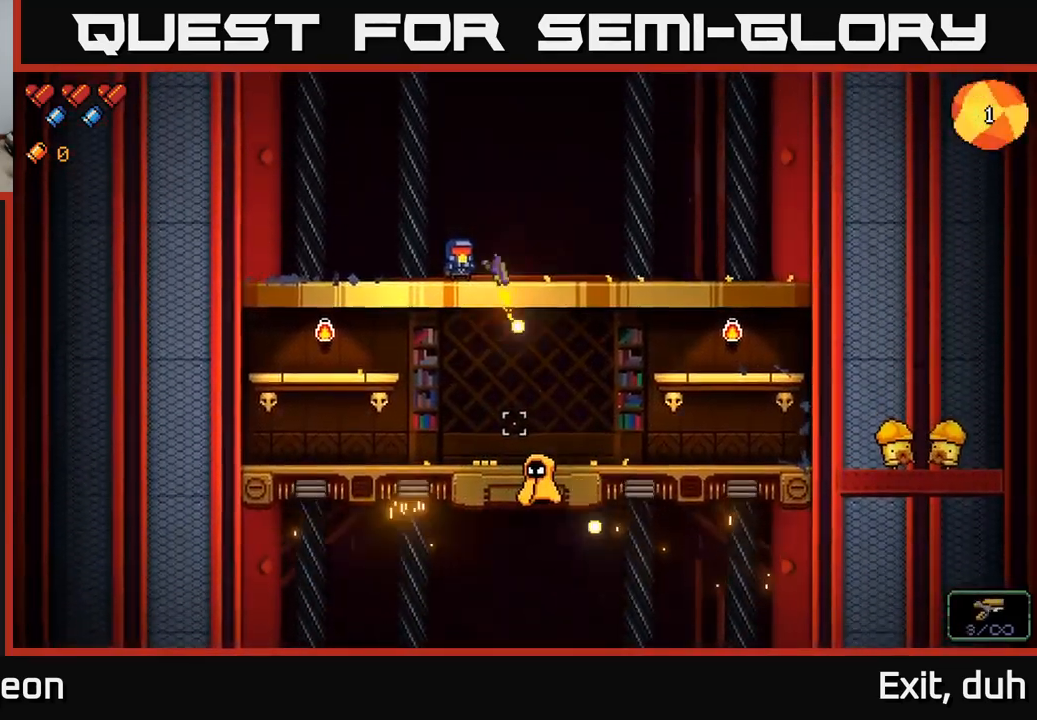
{"buttons": ["R2"], "left_stick": "center", "right_stick": "down", "events": []}
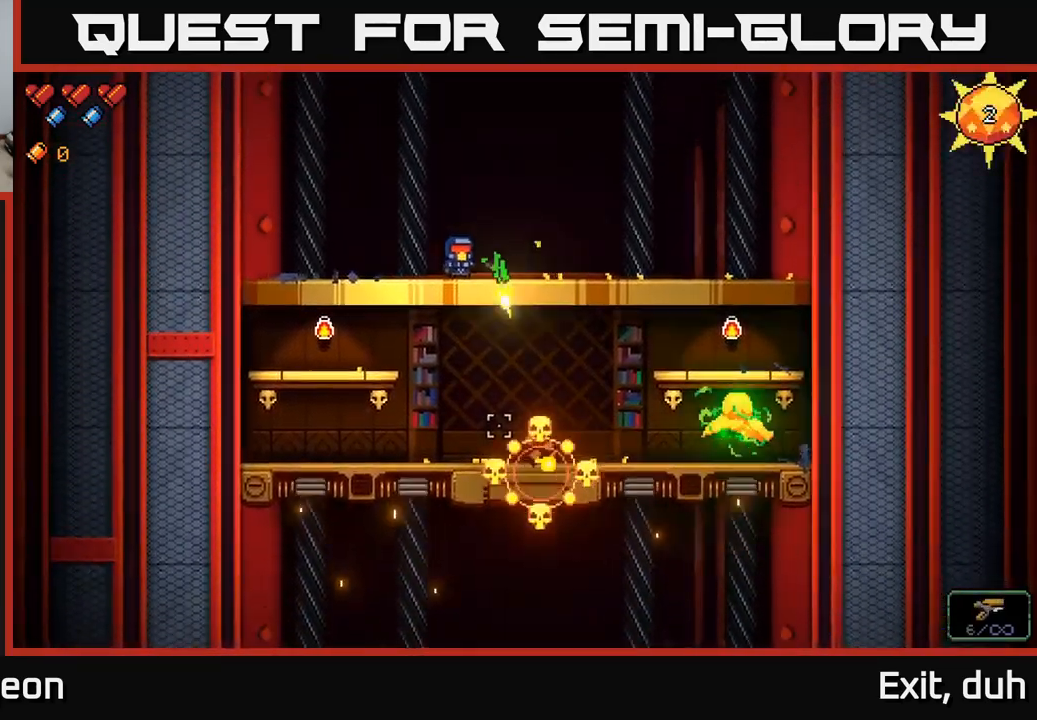
{"buttons": [], "left_stick": "center", "right_stick": "down-right", "events": [[284, "R2", "up"], [334, "right_stick", "down-right"]]}
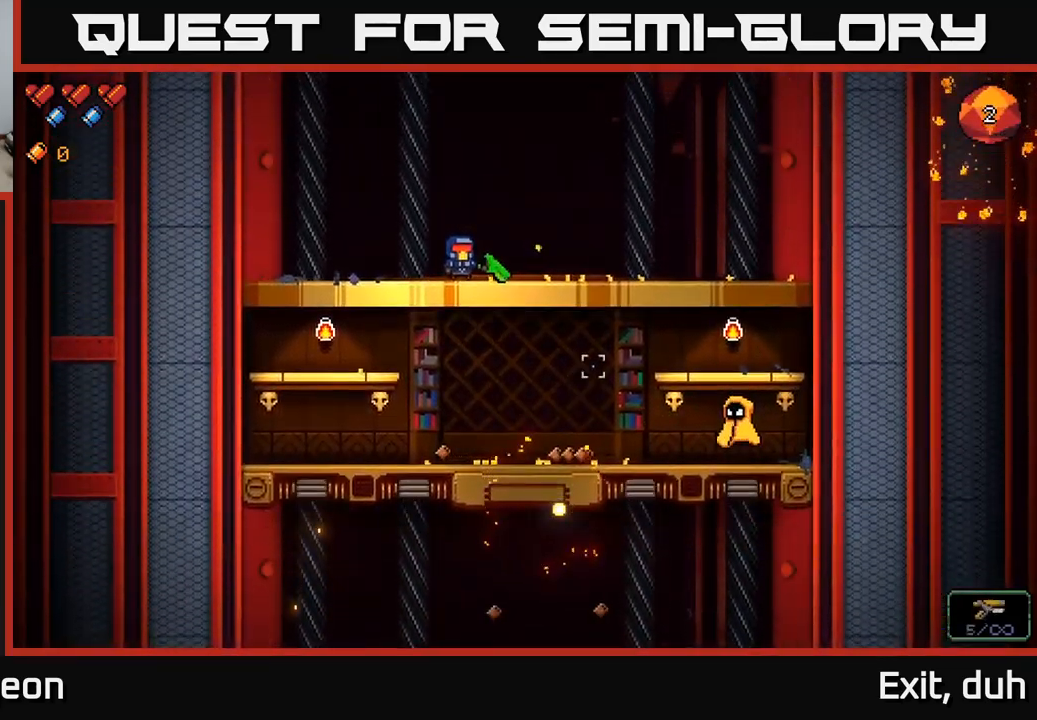
{"buttons": ["R2"], "left_stick": "center", "right_stick": "down-right", "events": [[17, "left_stick", "right"], [50, "R2", "down"], [184, "left_stick", "center"]]}
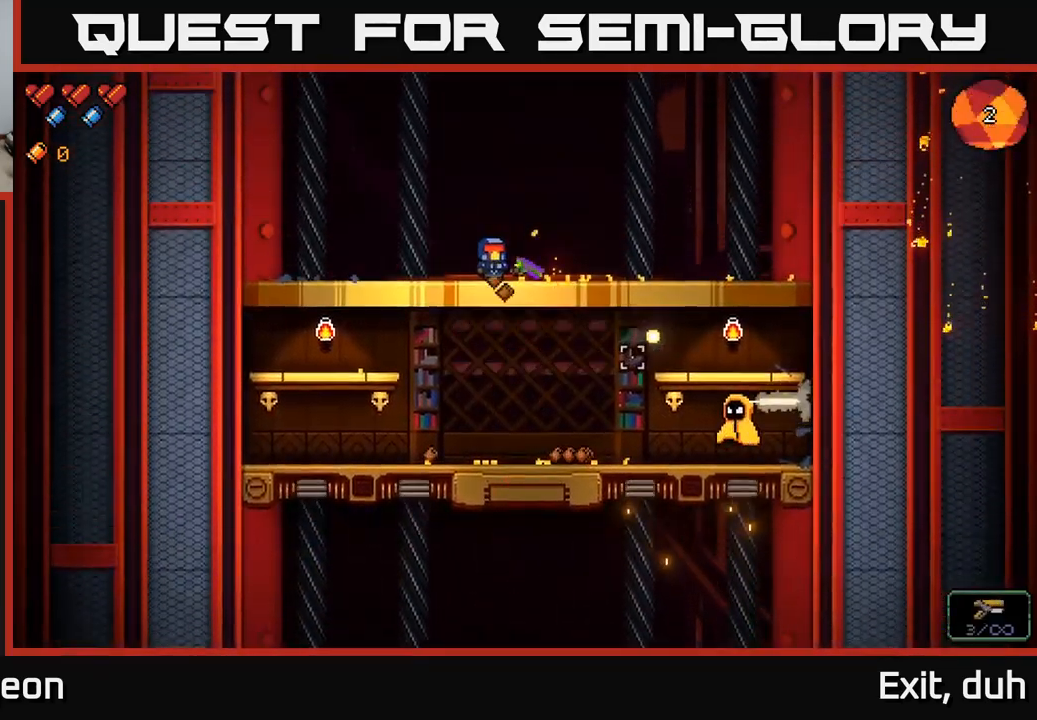
{"buttons": ["R2"], "left_stick": "center", "right_stick": "down-right", "events": []}
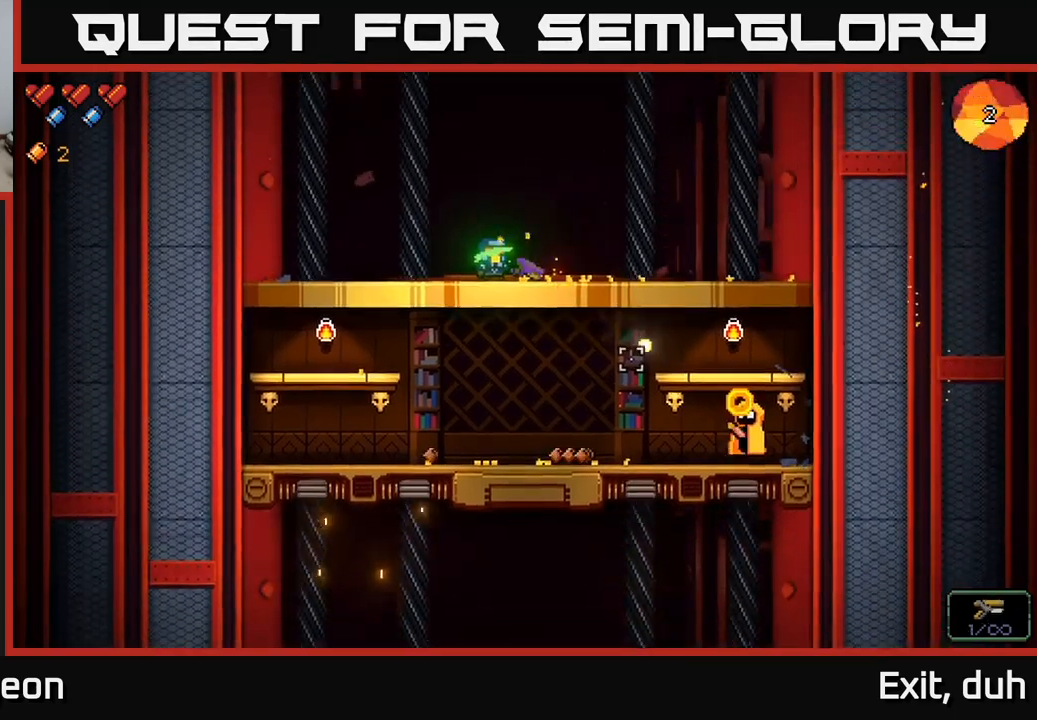
{"buttons": [], "left_stick": "down", "right_stick": "center", "events": [[167, "R2", "up"], [284, "left_stick", "down"], [284, "right_stick", "center"], [350, "A", "down"], [384, "X", "down"], [450, "A", "up"], [467, "X", "up"]]}
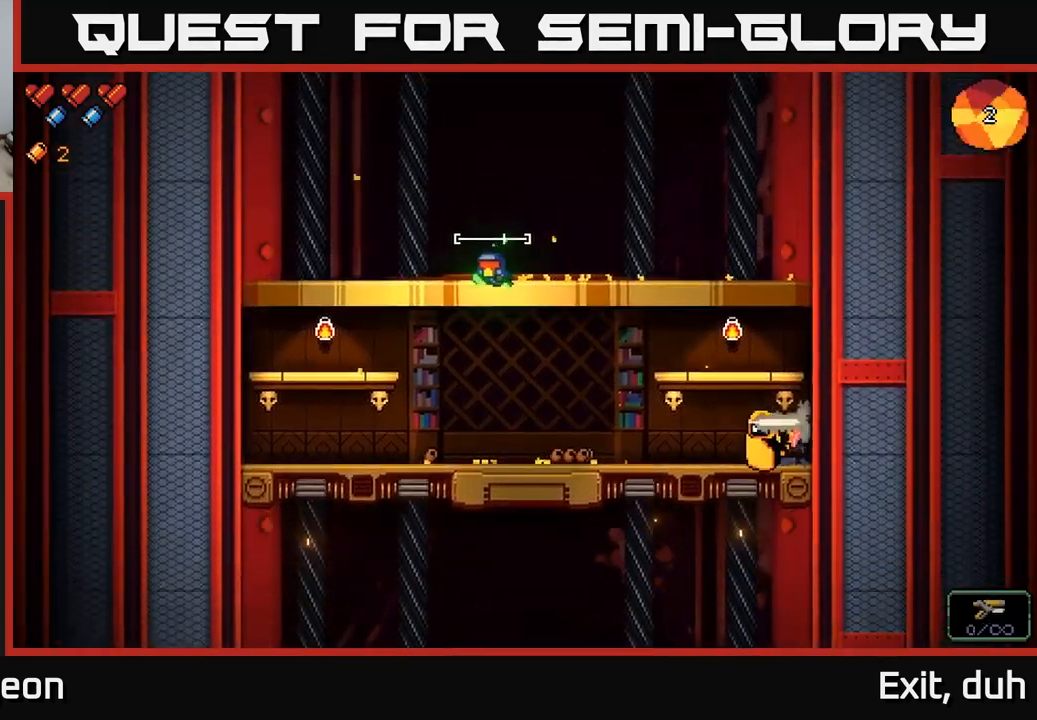
{"buttons": ["R2"], "left_stick": "center", "right_stick": "right", "events": [[84, "left_stick", "right"], [250, "right_stick", "right"], [367, "R2", "down"], [500, "left_stick", "center"]]}
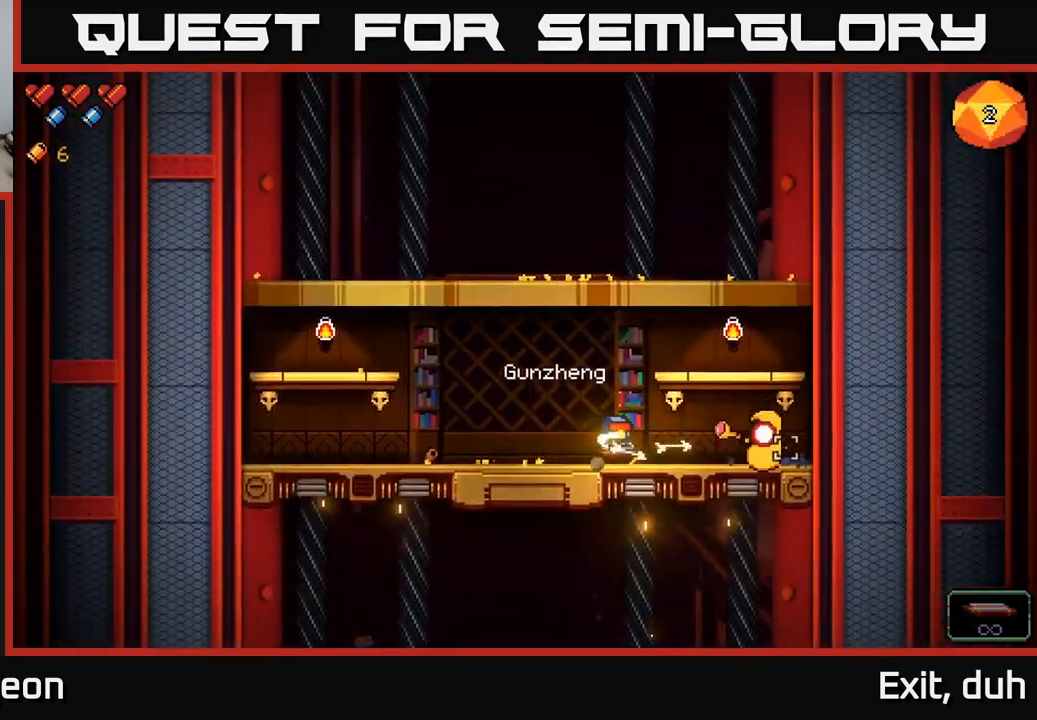
{"buttons": [], "left_stick": "left", "right_stick": "right", "events": [[50, "left_stick", "left"], [450, "R2", "up"]]}
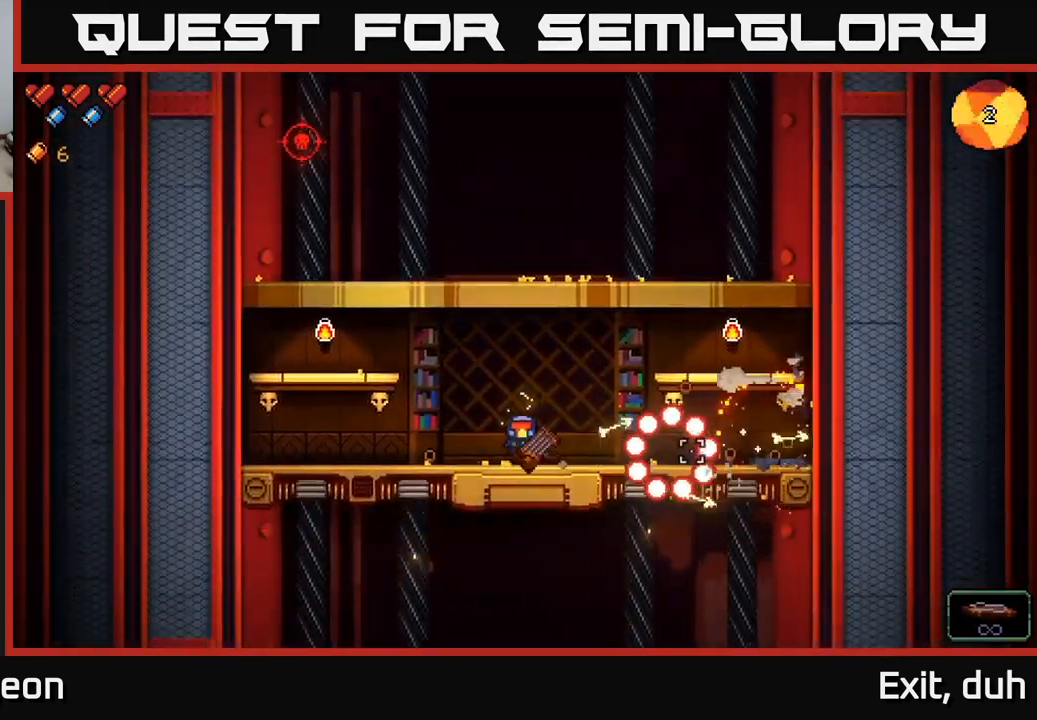
{"buttons": ["A"], "left_stick": "right", "right_stick": "up-left", "events": [[317, "A", "down"], [317, "left_stick", "right"], [400, "right_stick", "up"], [484, "right_stick", "up-left"]]}
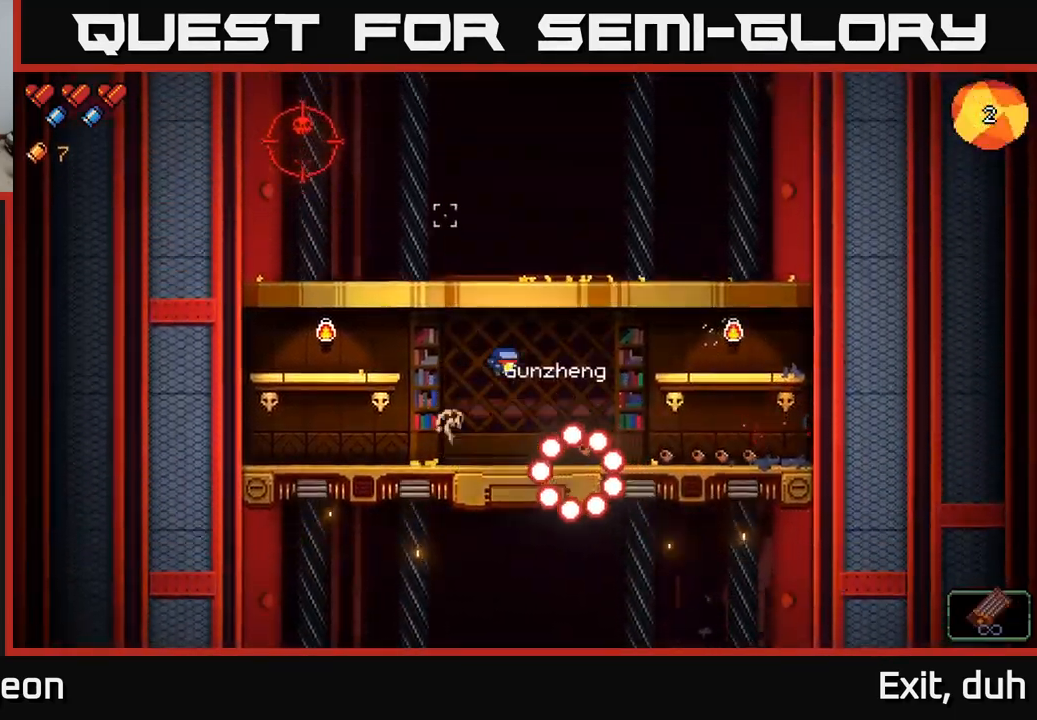
{"buttons": ["R2"], "left_stick": "left", "right_stick": "up-left", "events": [[50, "A", "up"], [200, "R2", "down"], [384, "left_stick", "center"], [450, "left_stick", "left"]]}